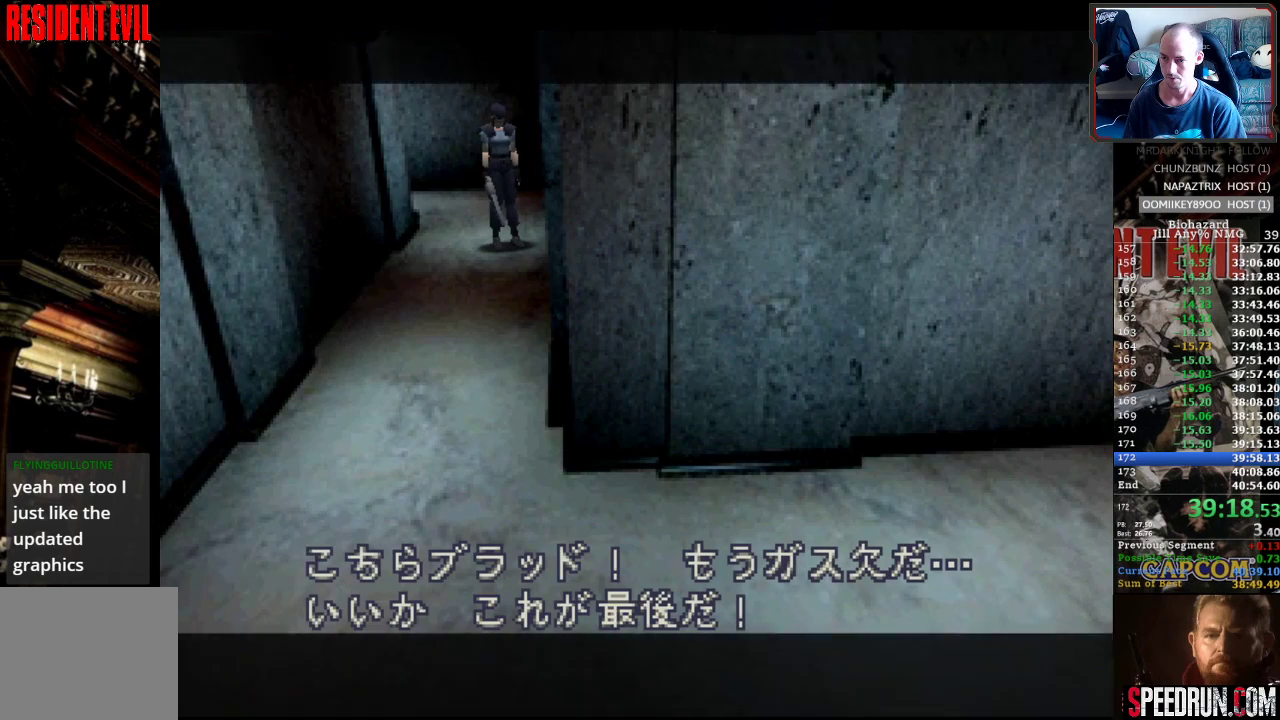
Gameplay with a controller (PlayStation layout); each line is a JSON object with the inputs held at the frame after it. "events" lists button and stick changes between this image and that frame as [ms after this image, input, new state], when the widget could be followed in between. Not read: L3 R3 left_stick right_stick.
{"buttons": ["SQUARE", "DPAD_UP"], "events": []}
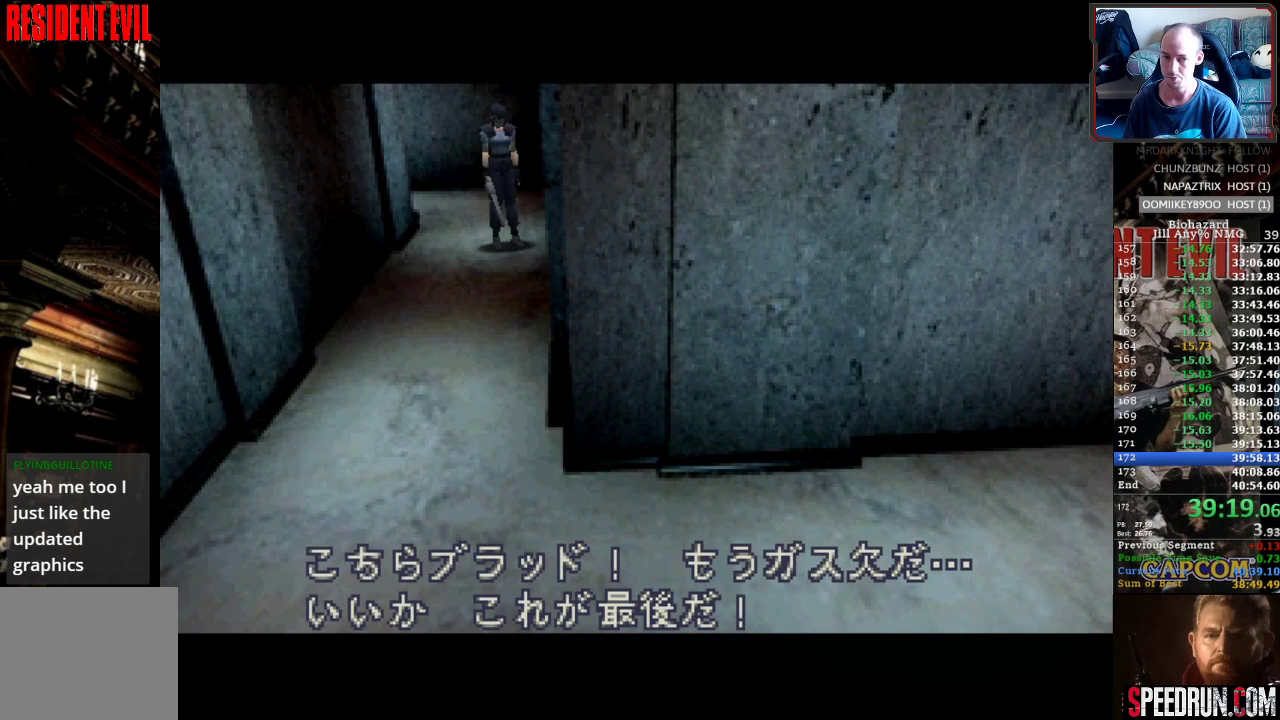
{"buttons": ["CROSS", "SQUARE", "DPAD_UP"], "events": [[83, "DPAD_UP", "up"], [183, "DPAD_UP", "down"], [467, "CROSS", "down"]]}
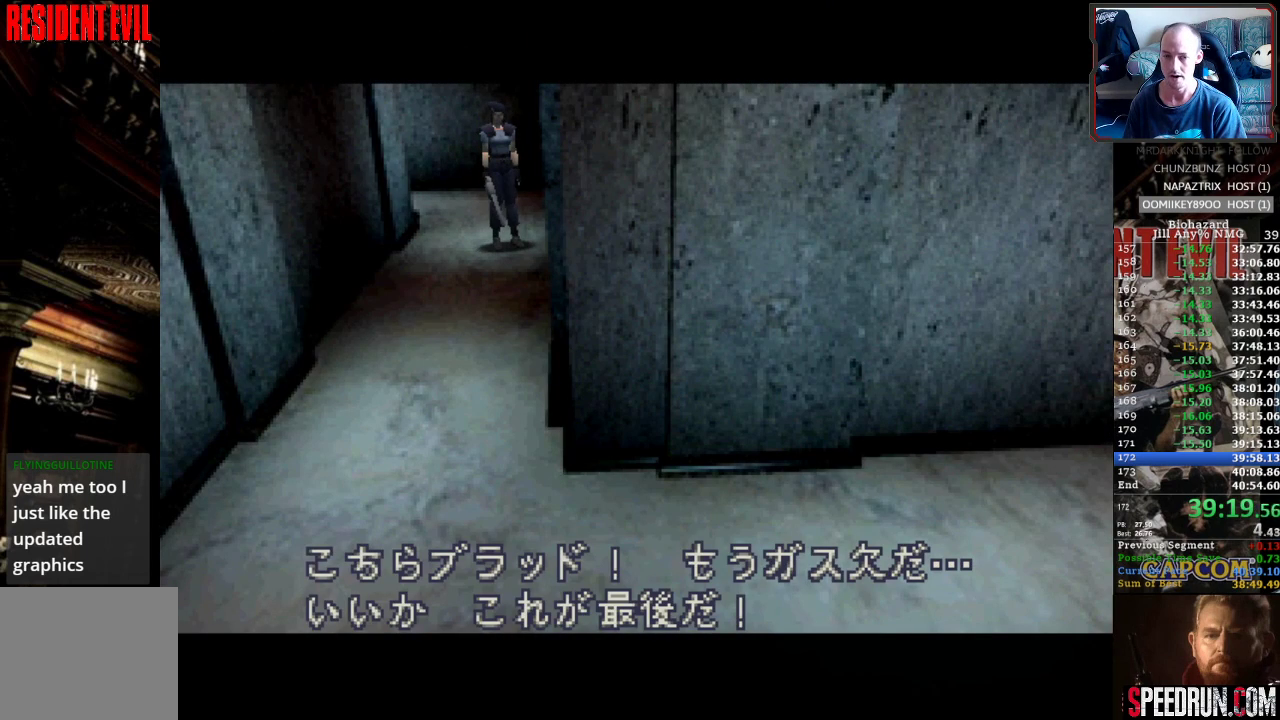
{"buttons": ["CROSS", "SQUARE", "DPAD_UP"], "events": [[100, "CROSS", "up"], [183, "CROSS", "down"], [300, "CROSS", "up"], [417, "CROSS", "down"]]}
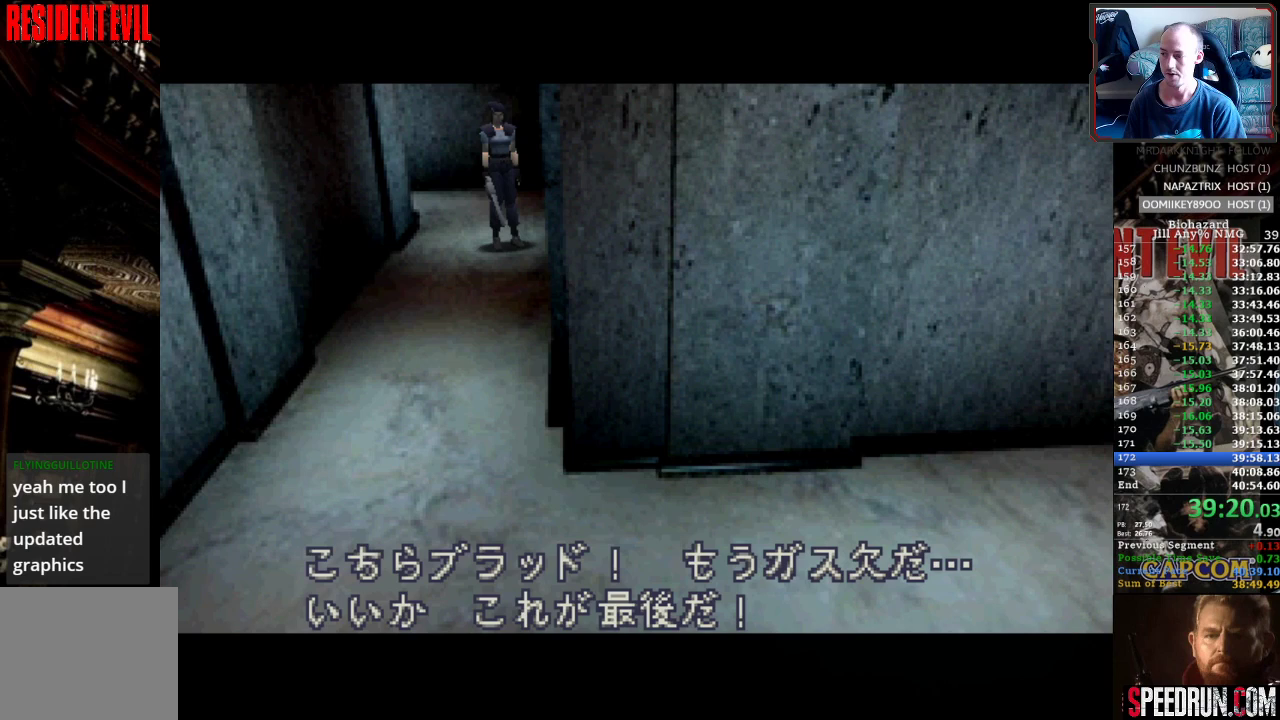
{"buttons": ["SQUARE", "DPAD_UP"], "events": [[17, "CROSS", "up"], [150, "DPAD_RIGHT", "down"], [250, "DPAD_RIGHT", "up"], [383, "DPAD_RIGHT", "down"], [483, "DPAD_RIGHT", "up"]]}
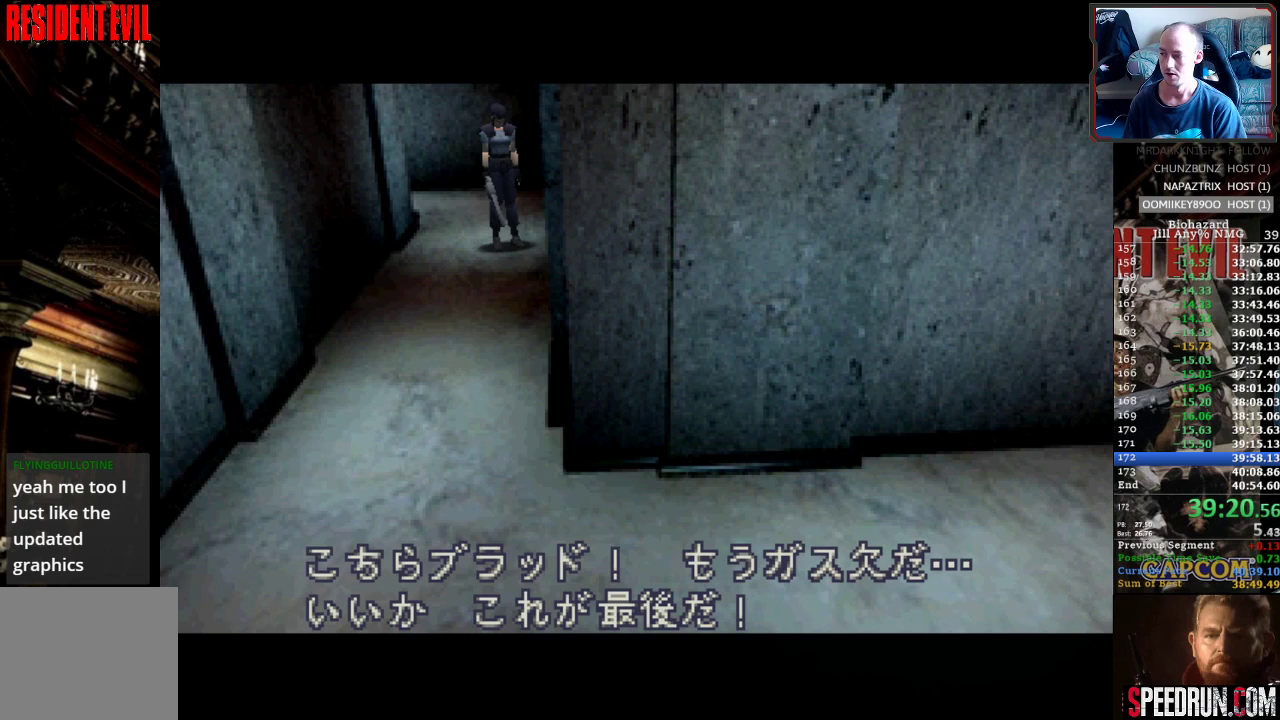
{"buttons": ["SQUARE", "DPAD_UP", "DPAD_RIGHT"], "events": [[100, "DPAD_RIGHT", "down"], [200, "DPAD_RIGHT", "up"], [300, "DPAD_RIGHT", "down"], [383, "DPAD_RIGHT", "up"], [483, "DPAD_RIGHT", "down"]]}
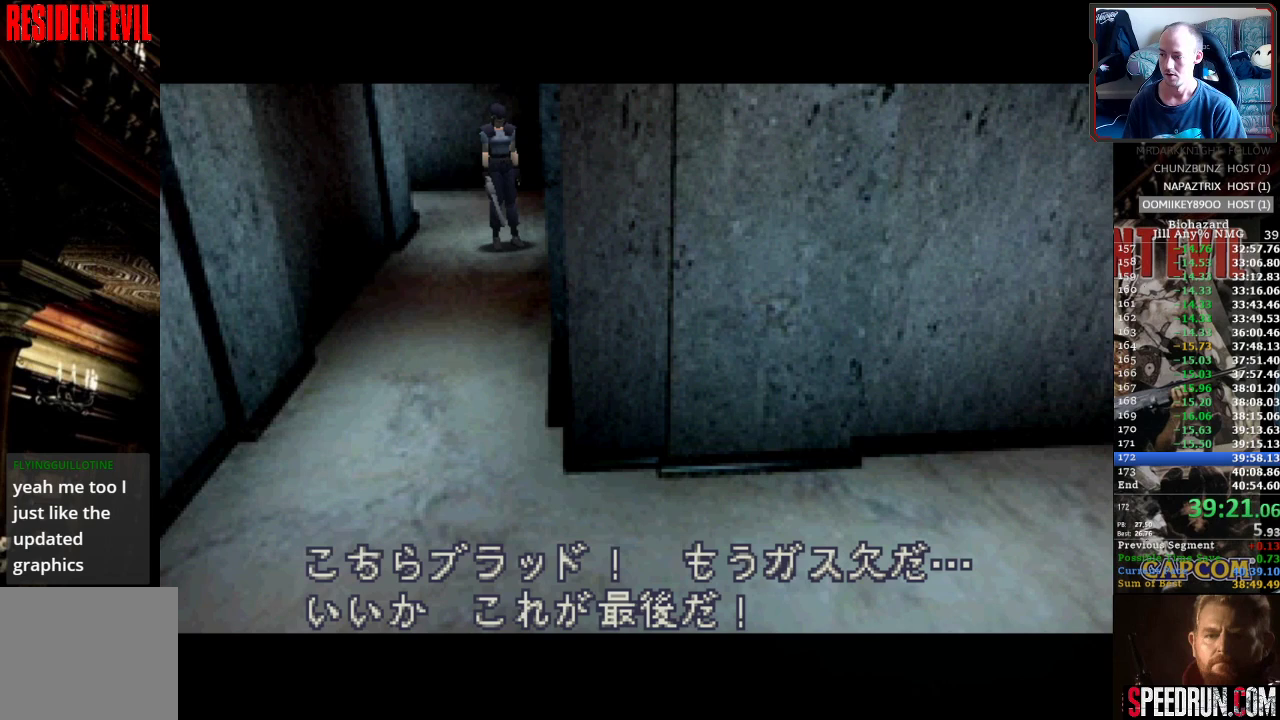
{"buttons": ["SQUARE", "DPAD_UP"], "events": [[83, "DPAD_RIGHT", "up"], [183, "DPAD_RIGHT", "down"], [283, "DPAD_RIGHT", "up"], [383, "DPAD_RIGHT", "down"], [467, "DPAD_RIGHT", "up"]]}
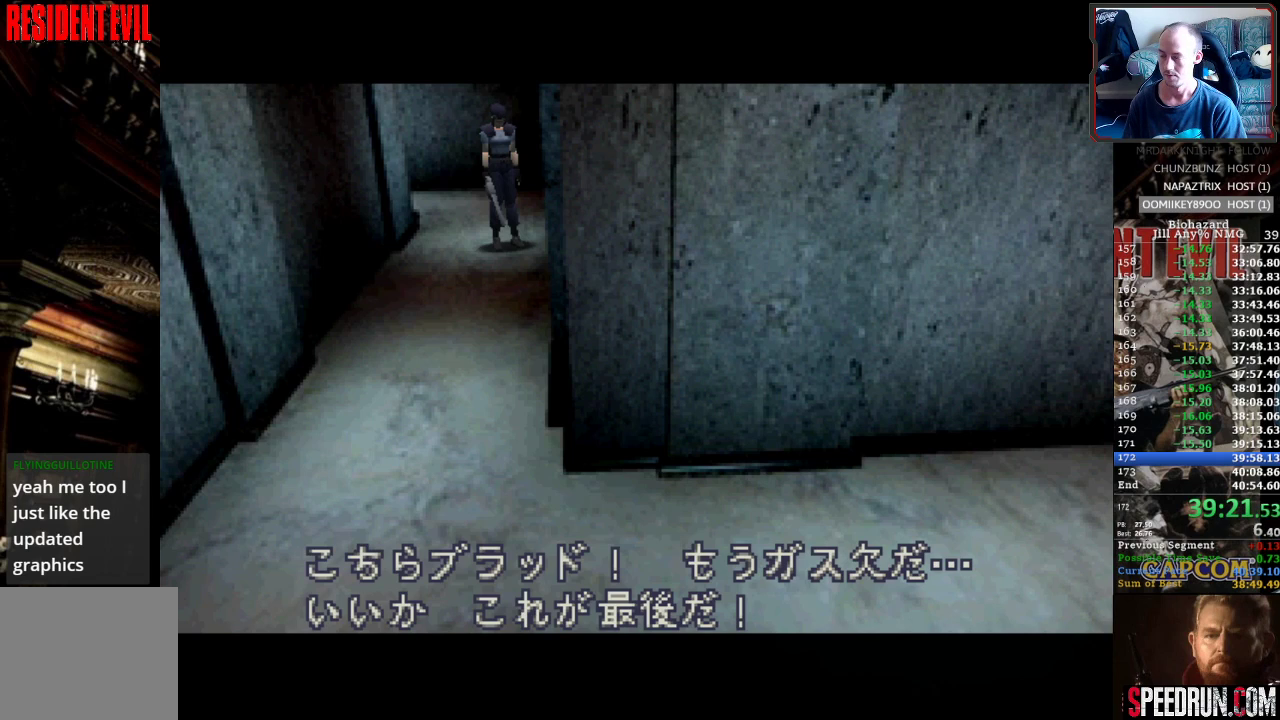
{"buttons": ["SQUARE", "DPAD_UP", "DPAD_RIGHT"], "events": [[67, "DPAD_RIGHT", "down"], [167, "DPAD_RIGHT", "up"], [267, "DPAD_RIGHT", "down"], [383, "DPAD_RIGHT", "up"], [467, "DPAD_RIGHT", "down"]]}
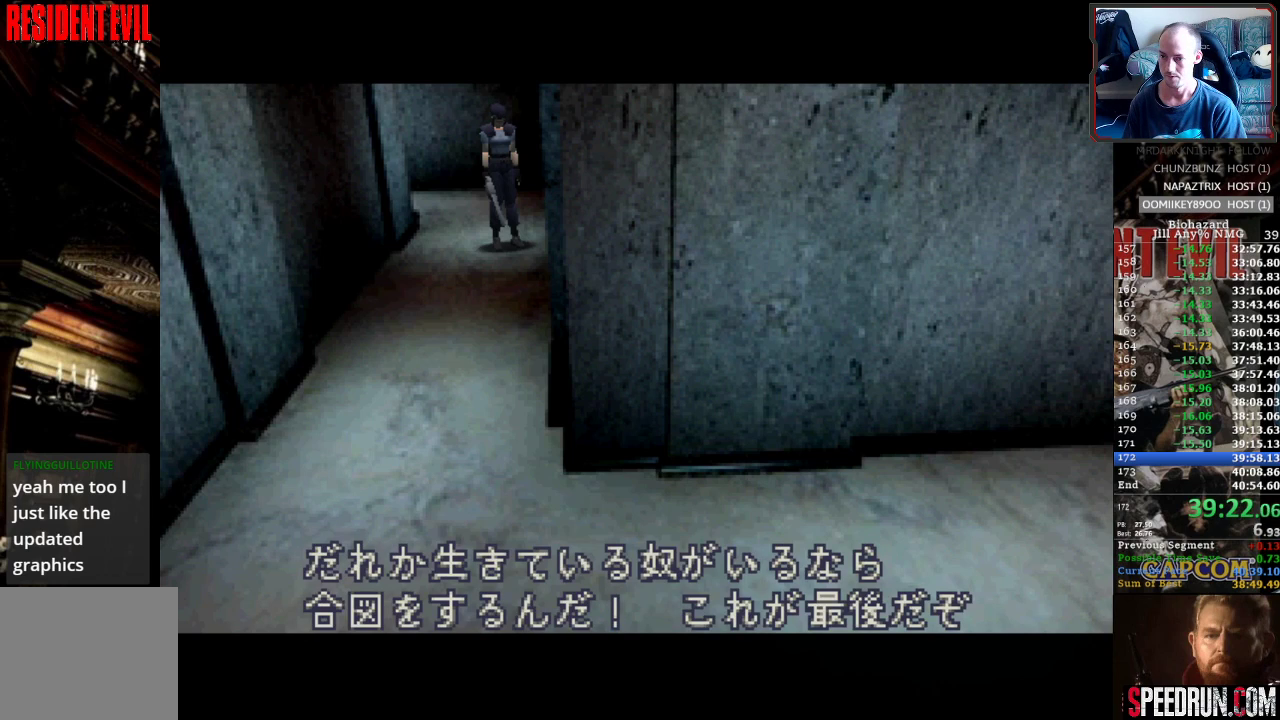
{"buttons": ["SQUARE", "DPAD_UP"], "events": [[83, "DPAD_RIGHT", "up"], [167, "DPAD_RIGHT", "down"], [283, "DPAD_RIGHT", "up"], [383, "DPAD_RIGHT", "down"], [450, "DPAD_RIGHT", "up"]]}
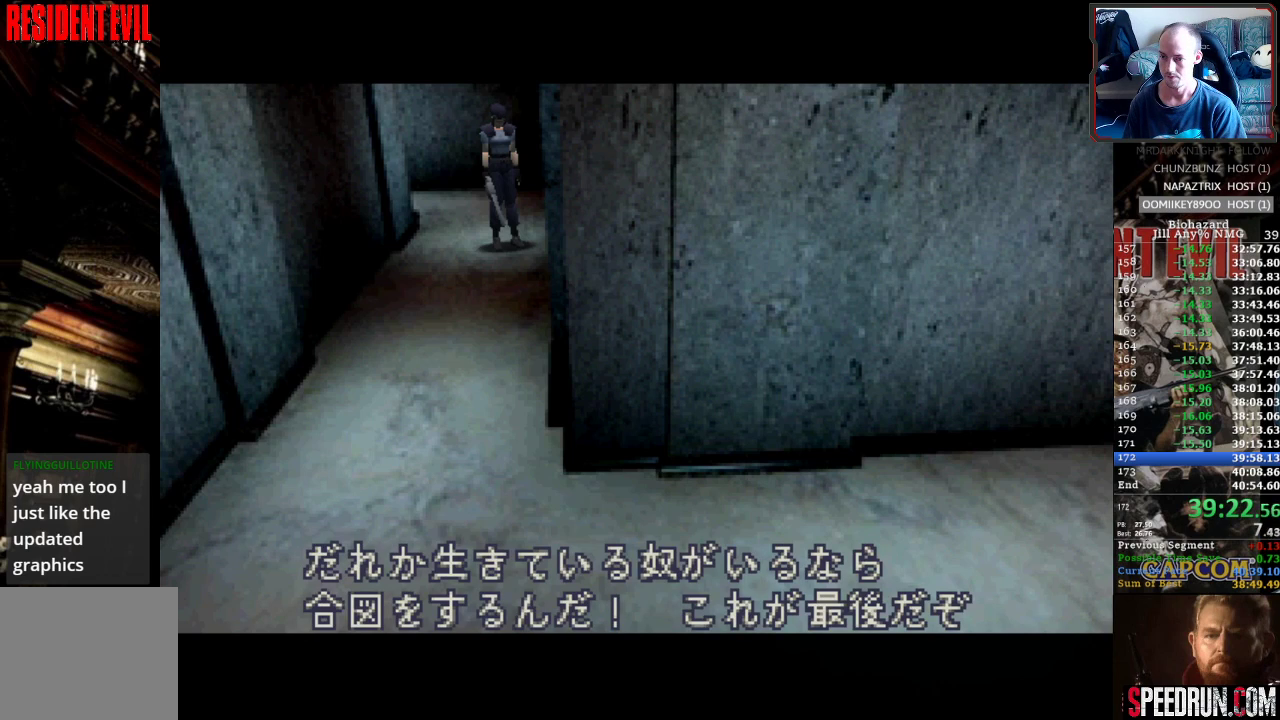
{"buttons": ["SQUARE", "DPAD_UP"], "events": [[67, "DPAD_RIGHT", "down"], [150, "DPAD_RIGHT", "up"], [267, "DPAD_RIGHT", "down"], [367, "DPAD_RIGHT", "up"]]}
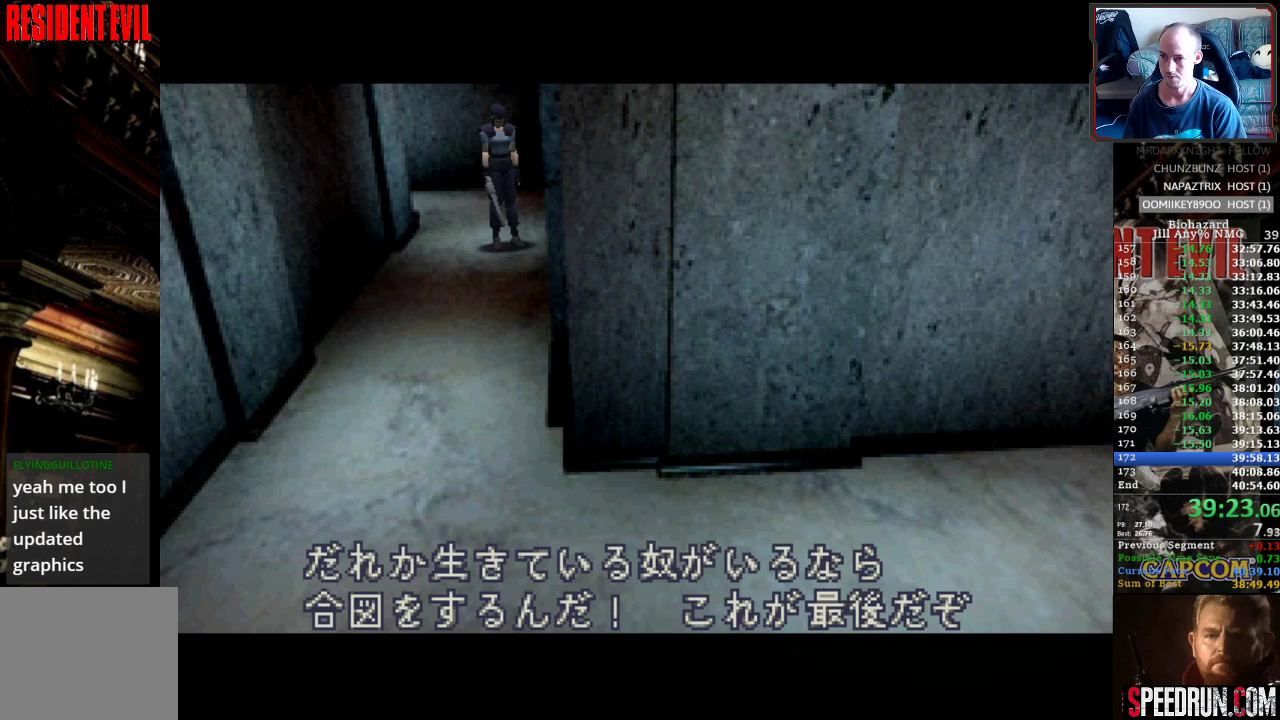
{"buttons": ["SQUARE", "DPAD_UP"], "events": []}
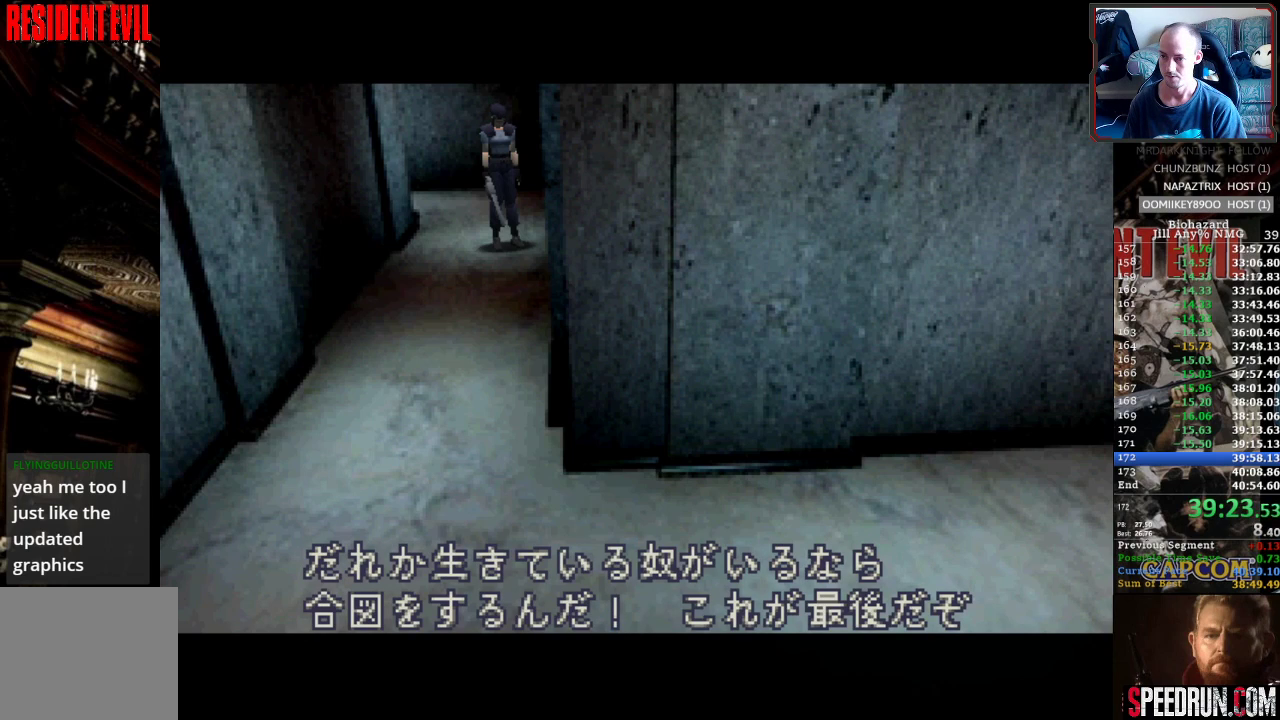
{"buttons": ["CROSS", "SQUARE", "DPAD_UP"], "events": [[350, "CROSS", "down"]]}
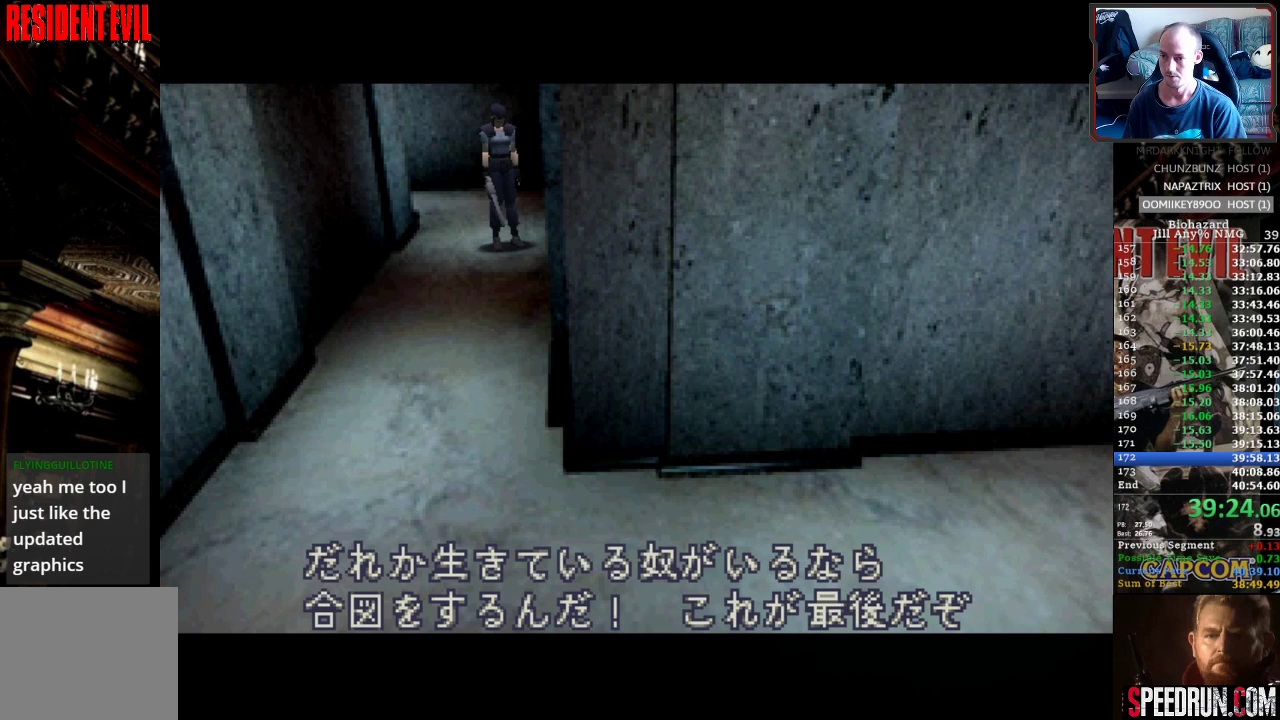
{"buttons": ["SQUARE", "DPAD_UP"], "events": [[33, "CROSS", "up"], [350, "DPAD_RIGHT", "down"], [450, "DPAD_RIGHT", "up"]]}
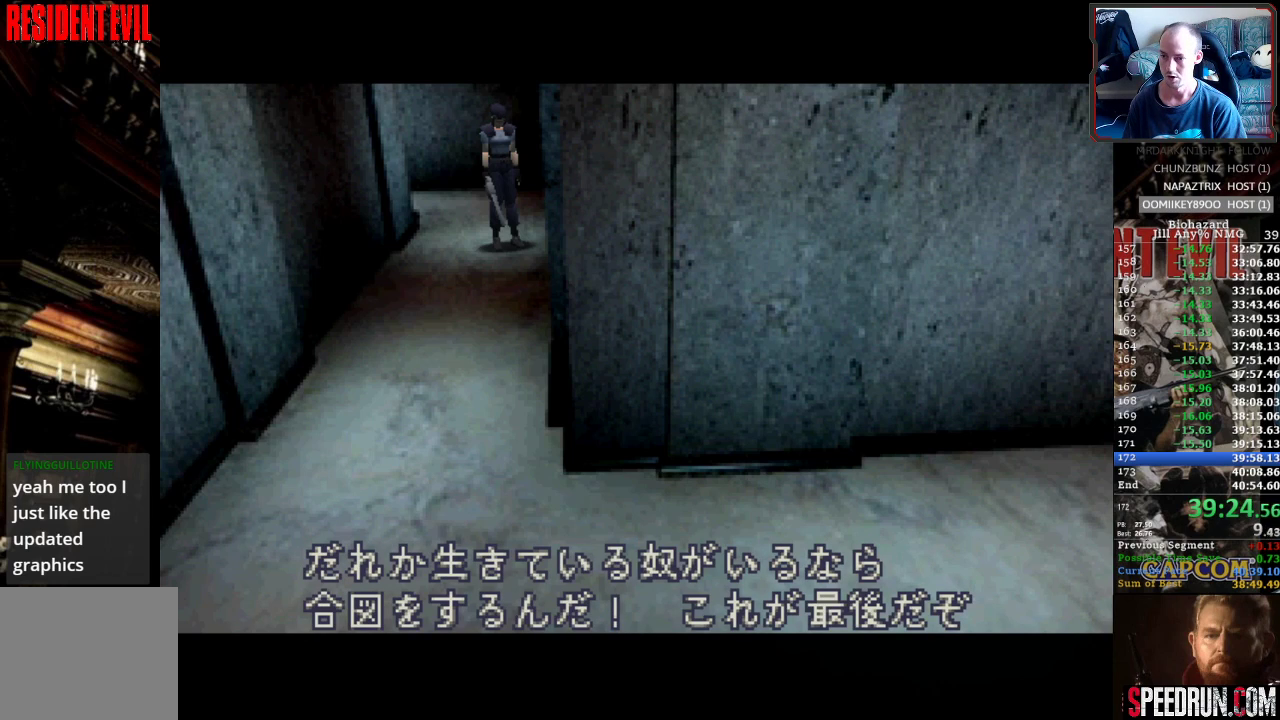
{"buttons": ["SQUARE", "DPAD_UP"], "events": [[67, "DPAD_RIGHT", "down"], [167, "DPAD_RIGHT", "up"], [300, "DPAD_RIGHT", "down"], [400, "DPAD_RIGHT", "up"]]}
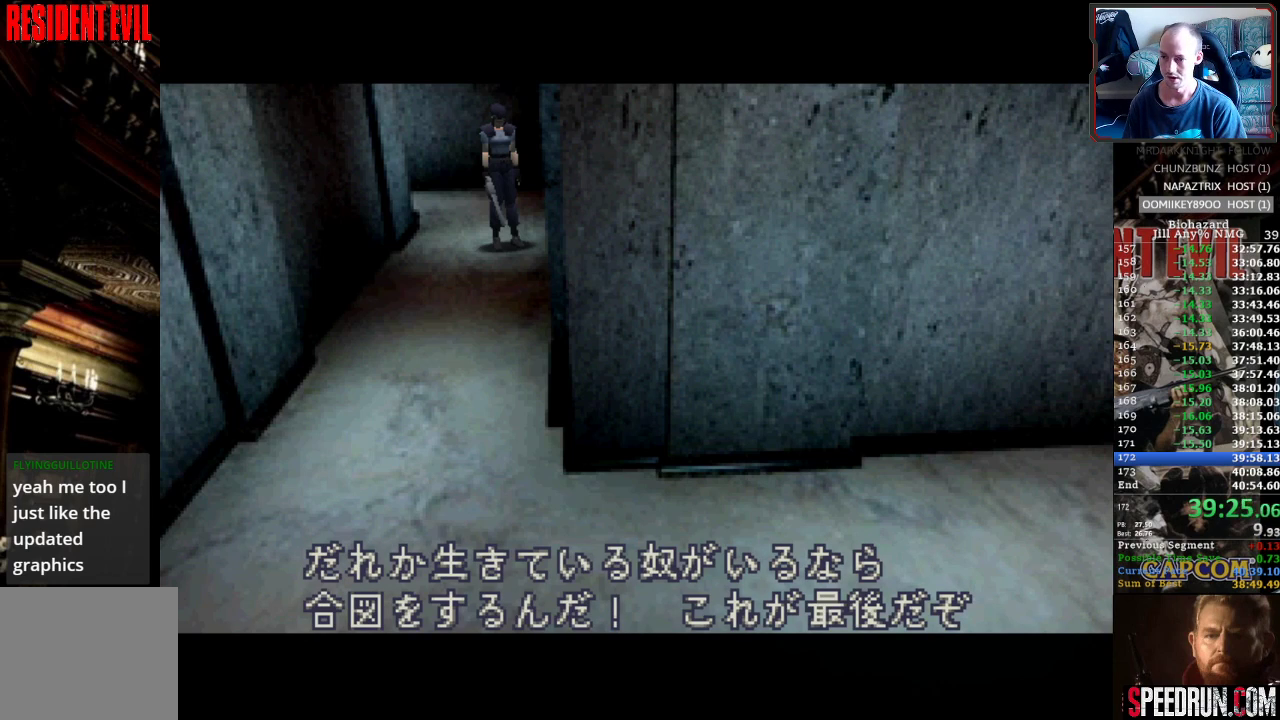
{"buttons": ["SQUARE", "DPAD_UP"], "events": [[117, "DPAD_RIGHT", "down"], [233, "DPAD_RIGHT", "up"], [333, "DPAD_RIGHT", "down"], [450, "DPAD_RIGHT", "up"]]}
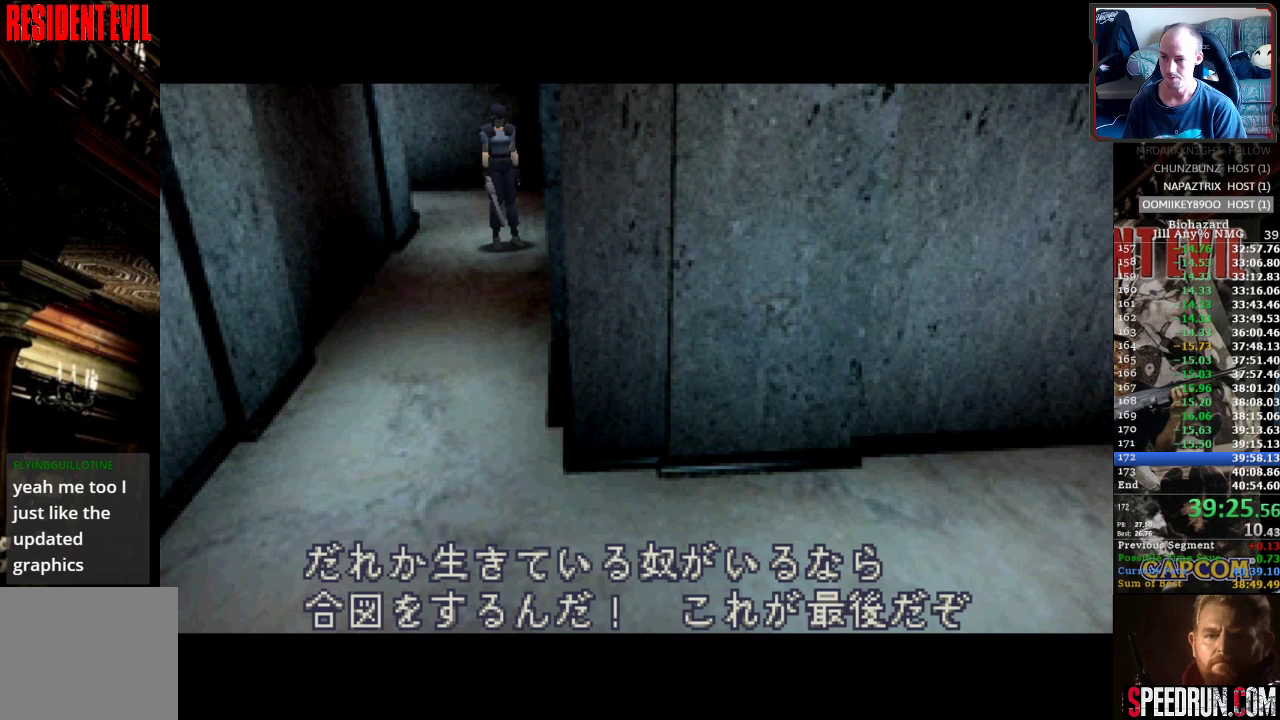
{"buttons": ["SQUARE", "DPAD_UP"], "events": []}
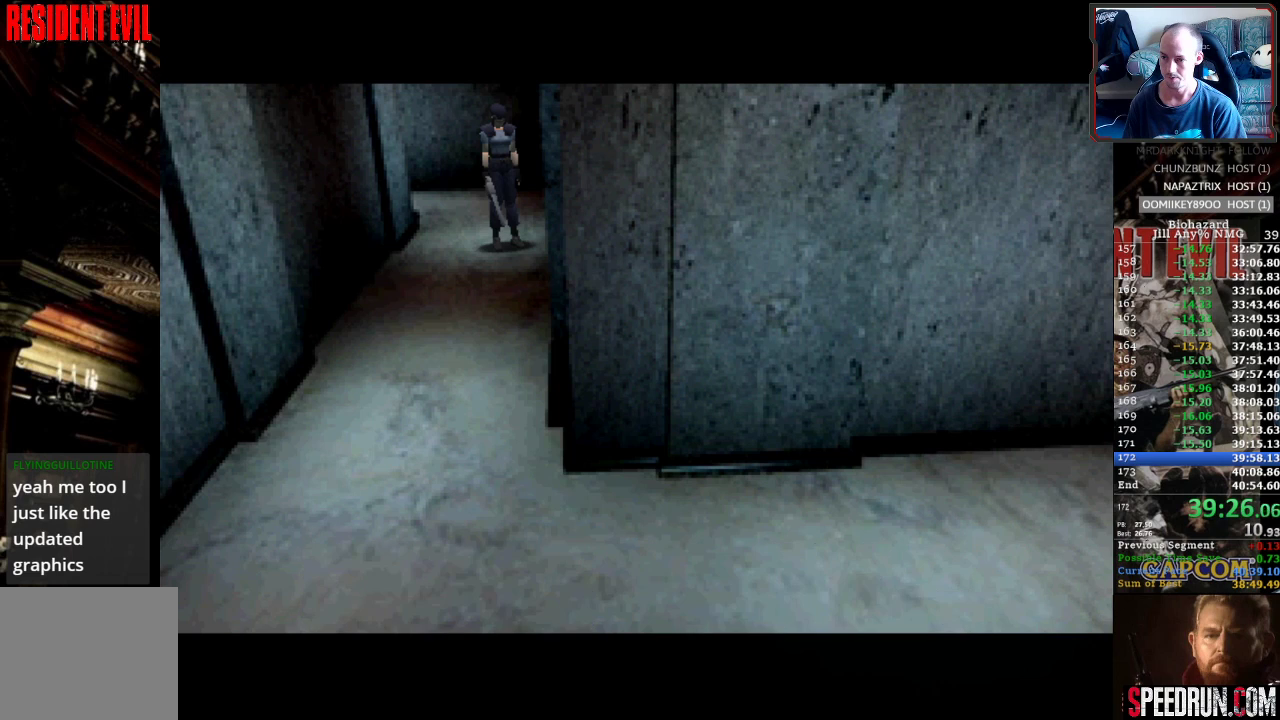
{"buttons": ["SQUARE", "DPAD_UP", "DPAD_RIGHT"], "events": [[483, "DPAD_RIGHT", "down"]]}
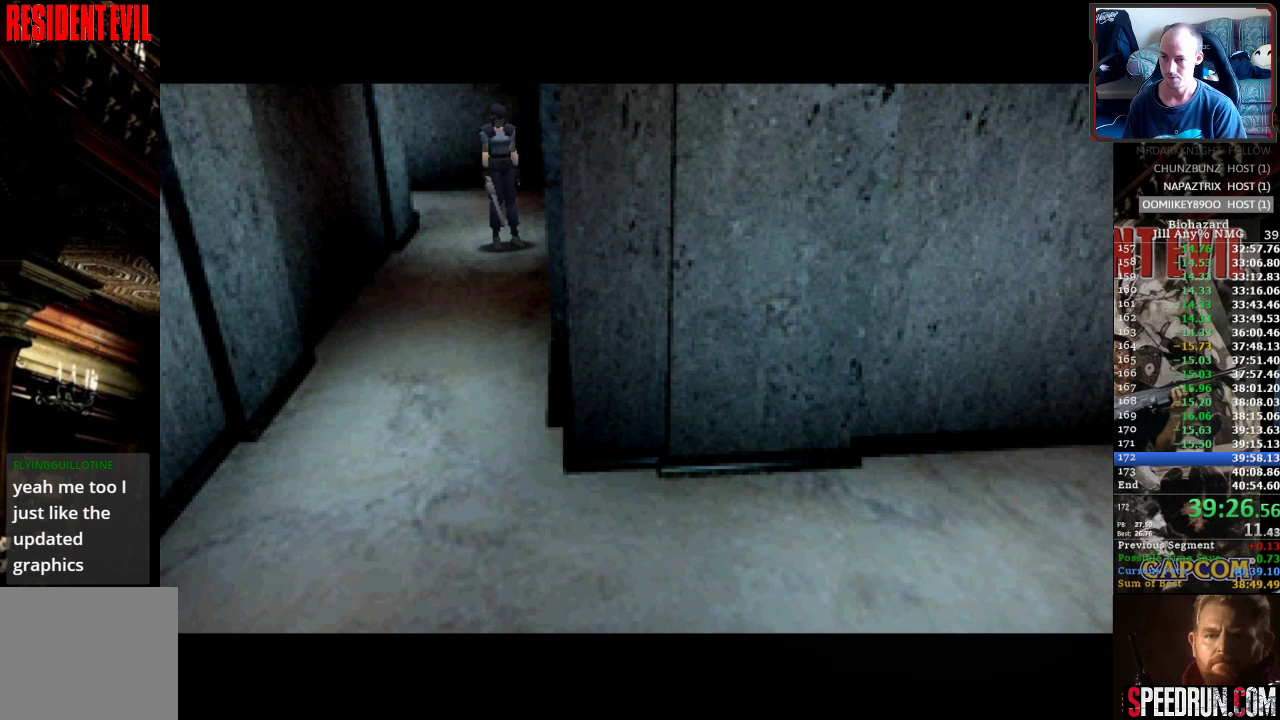
{"buttons": ["SQUARE", "DPAD_UP"], "events": [[100, "DPAD_RIGHT", "up"], [233, "DPAD_RIGHT", "down"], [367, "DPAD_RIGHT", "up"]]}
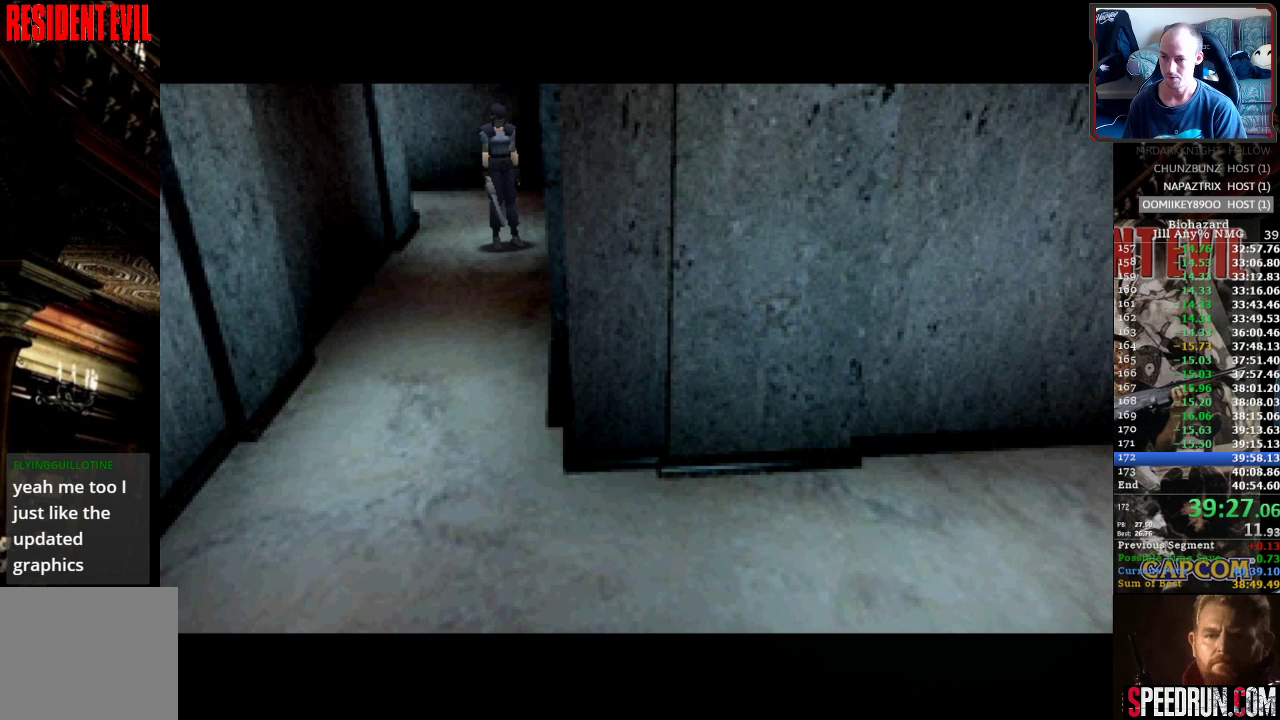
{"buttons": ["SQUARE", "DPAD_UP"], "events": [[33, "DPAD_RIGHT", "down"], [167, "DPAD_RIGHT", "up"], [300, "DPAD_RIGHT", "down"], [433, "DPAD_RIGHT", "up"]]}
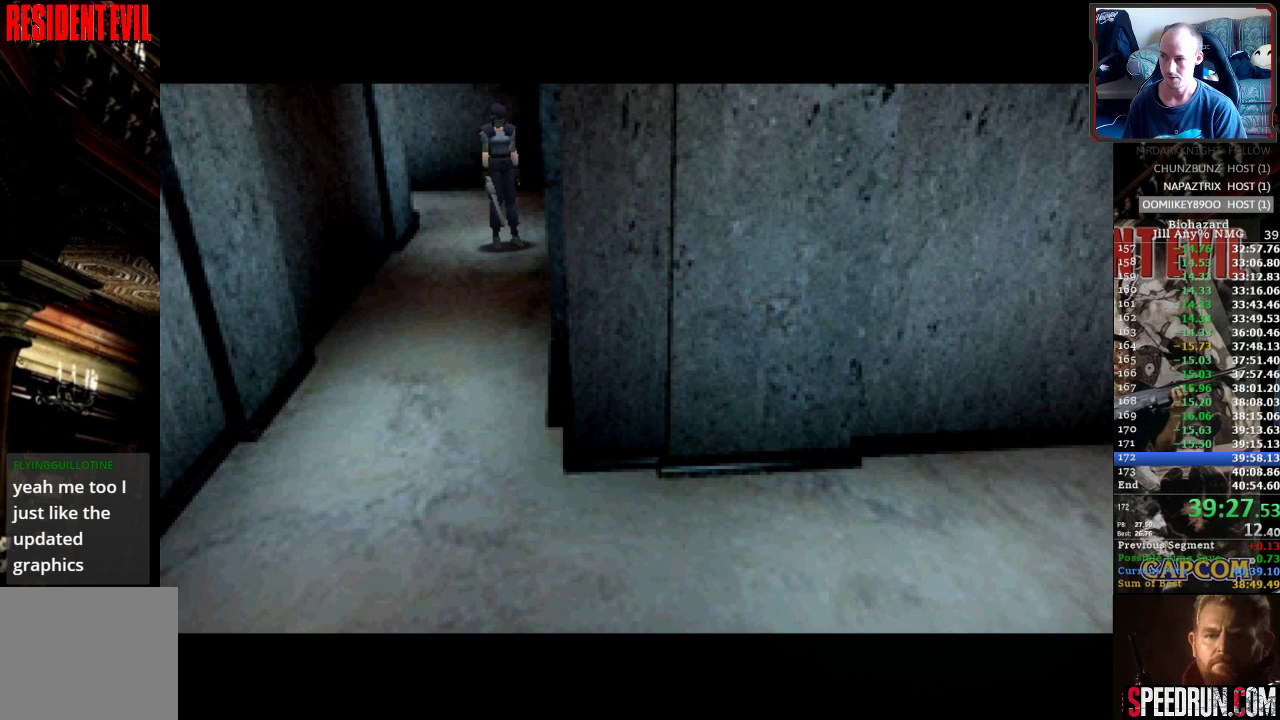
{"buttons": ["SQUARE", "DPAD_UP"], "events": [[183, "DPAD_RIGHT", "down"], [317, "DPAD_RIGHT", "up"]]}
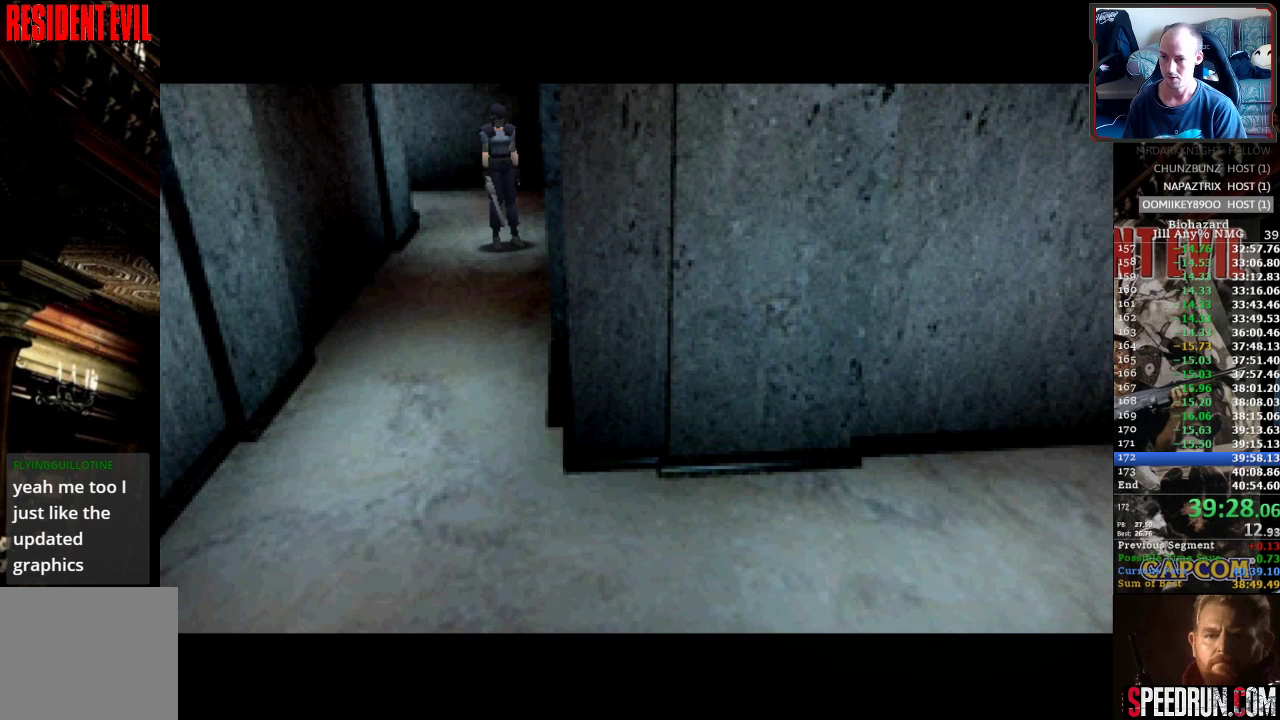
{"buttons": ["SQUARE", "DPAD_UP", "DPAD_RIGHT"], "events": [[83, "DPAD_RIGHT", "down"], [217, "DPAD_RIGHT", "up"], [400, "DPAD_RIGHT", "down"]]}
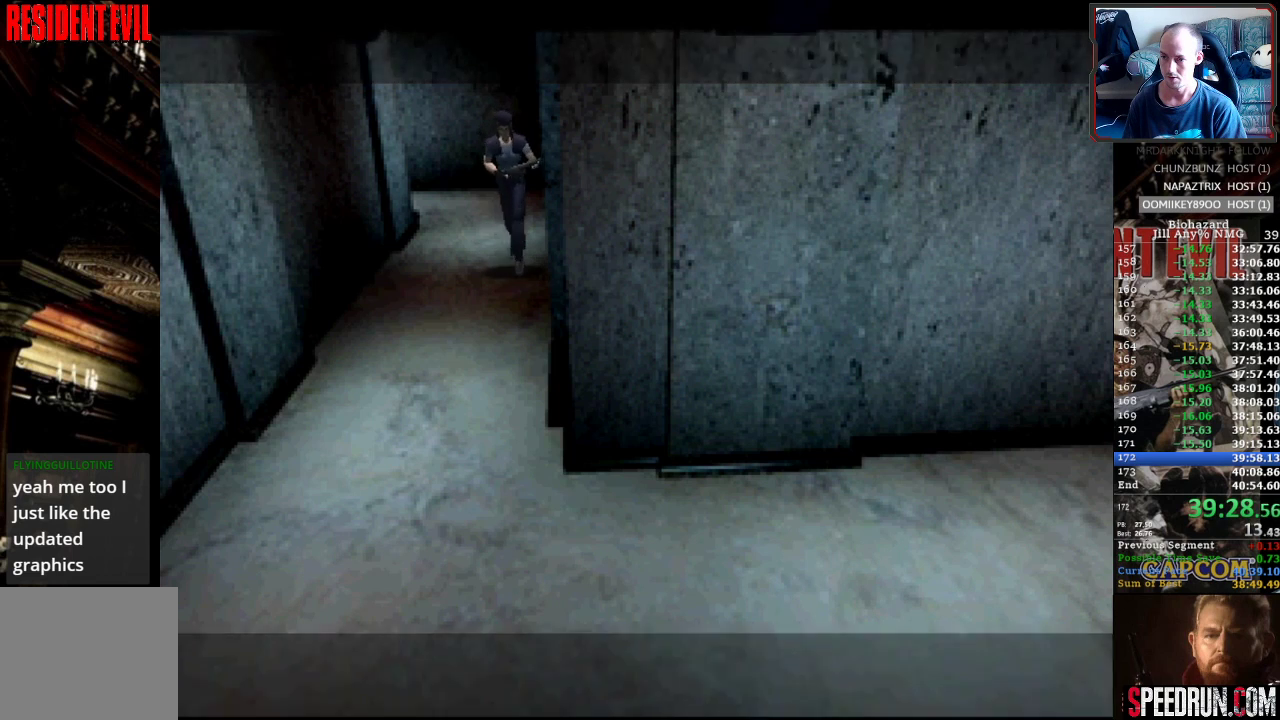
{"buttons": ["SQUARE", "DPAD_UP"], "events": [[50, "DPAD_RIGHT", "up"]]}
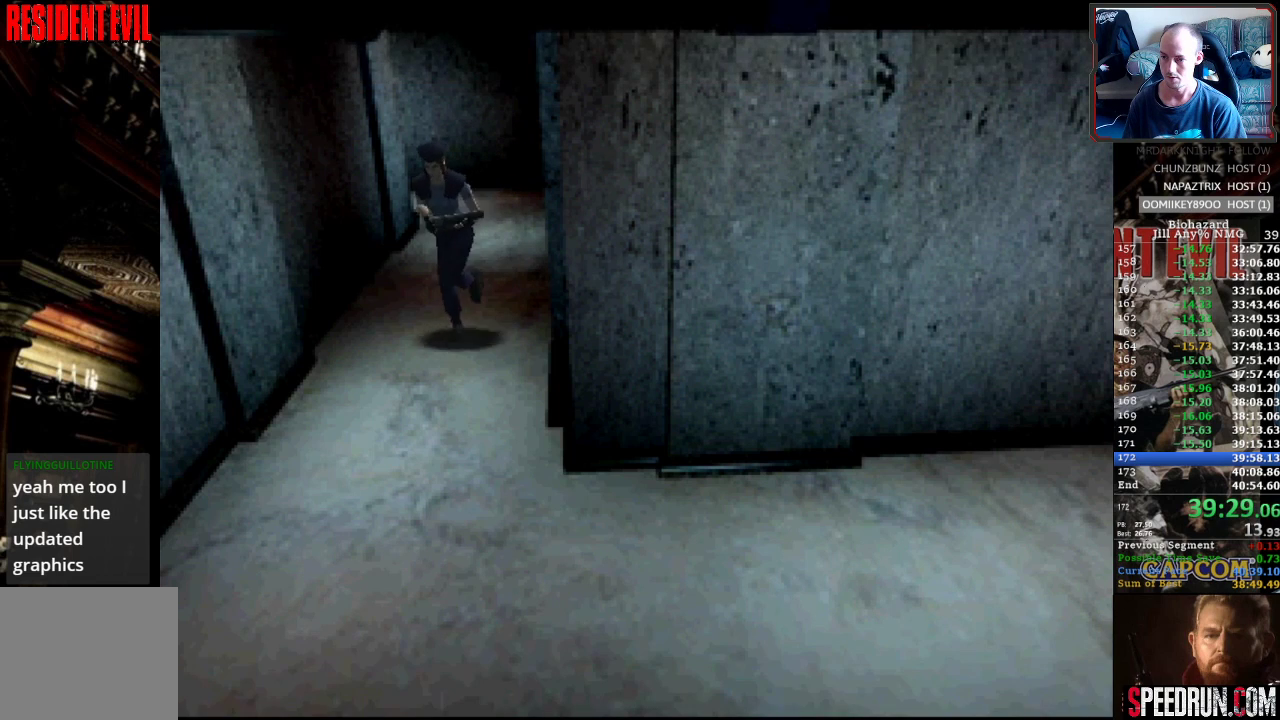
{"buttons": ["SQUARE", "DPAD_UP", "DPAD_LEFT"], "events": [[33, "DPAD_LEFT", "down"], [167, "DPAD_LEFT", "up"], [417, "DPAD_LEFT", "down"]]}
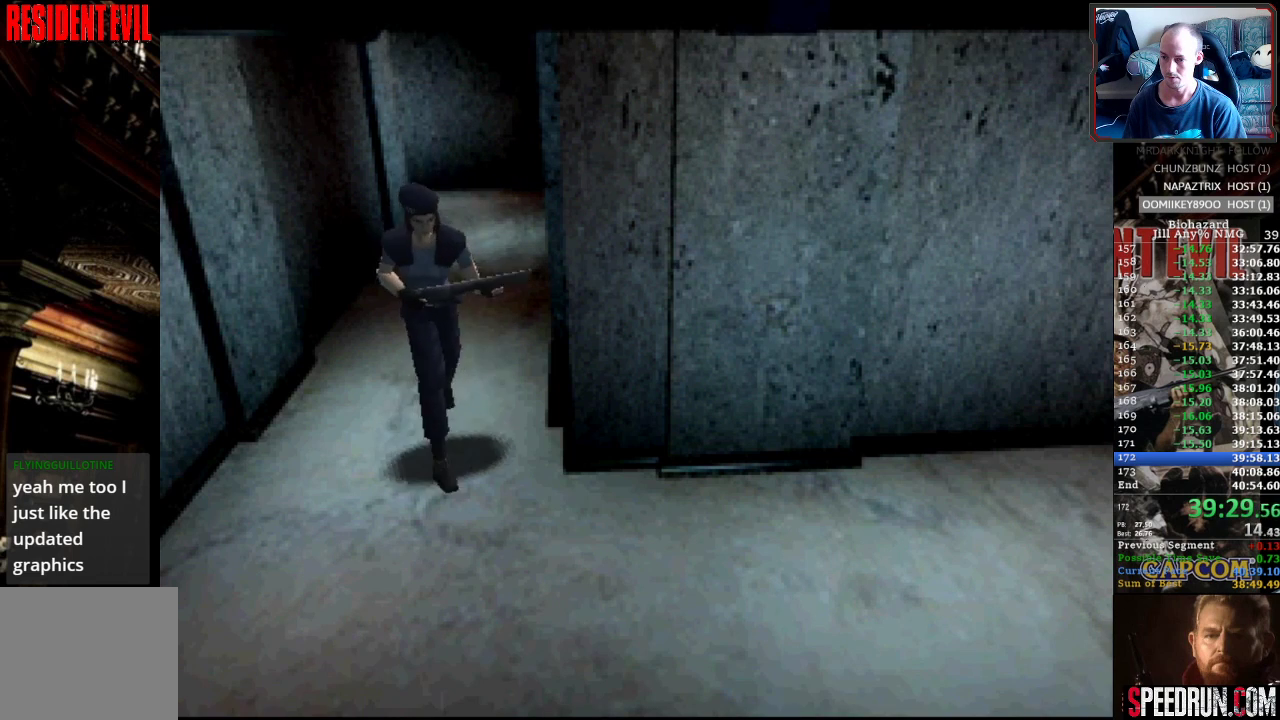
{"buttons": ["SQUARE", "DPAD_UP", "DPAD_LEFT"], "events": []}
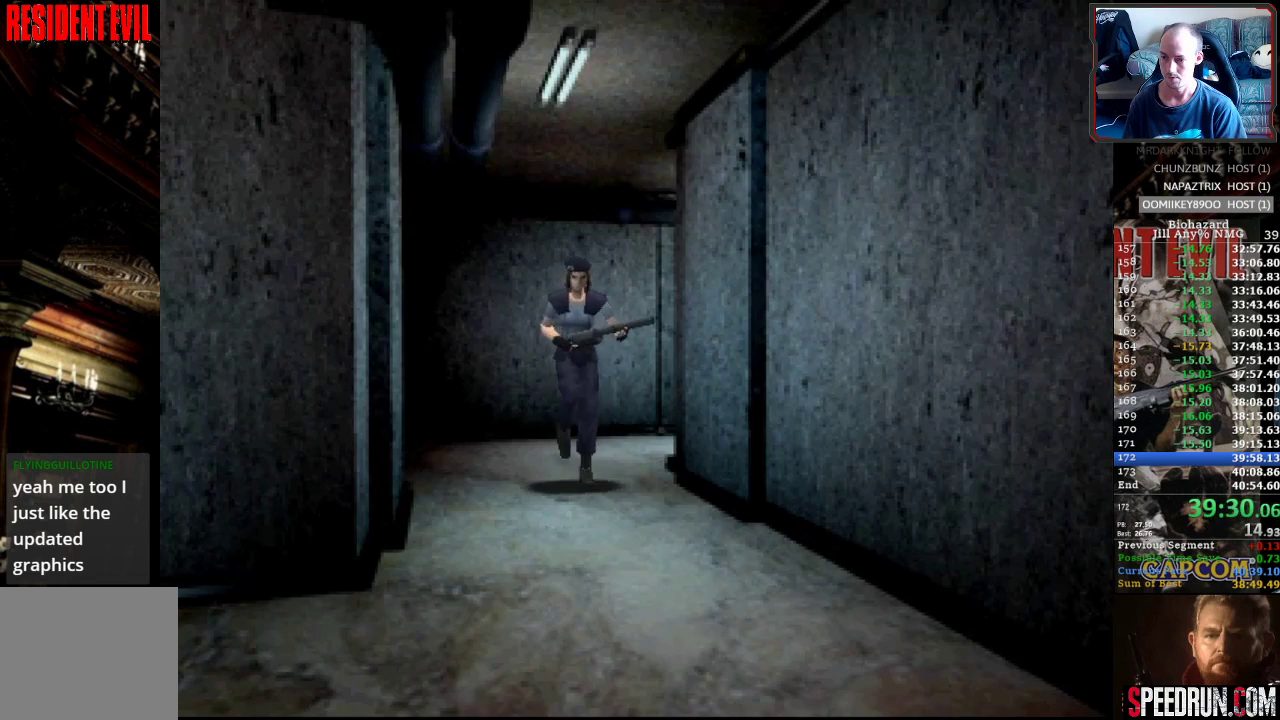
{"buttons": ["SQUARE", "DPAD_UP", "DPAD_RIGHT"], "events": [[33, "DPAD_LEFT", "up"], [267, "DPAD_RIGHT", "down"], [383, "DPAD_RIGHT", "up"], [450, "DPAD_RIGHT", "down"]]}
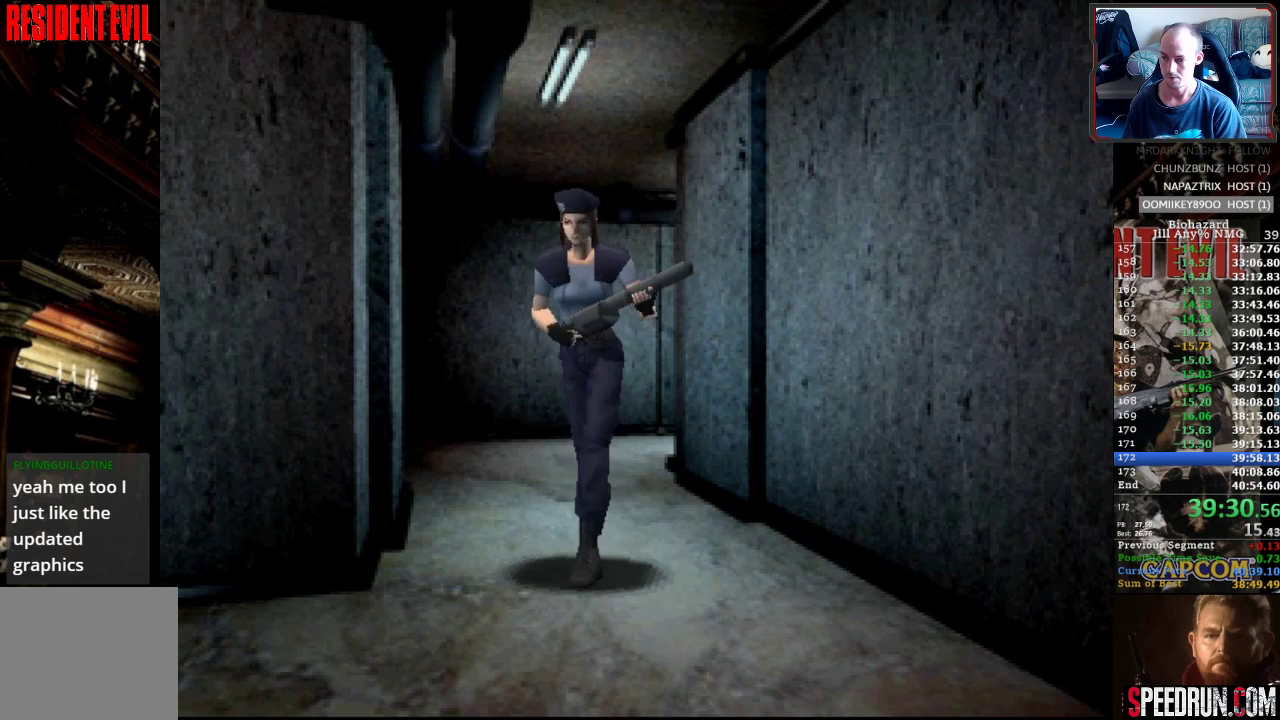
{"buttons": ["SQUARE", "DPAD_UP"], "events": [[483, "DPAD_RIGHT", "up"]]}
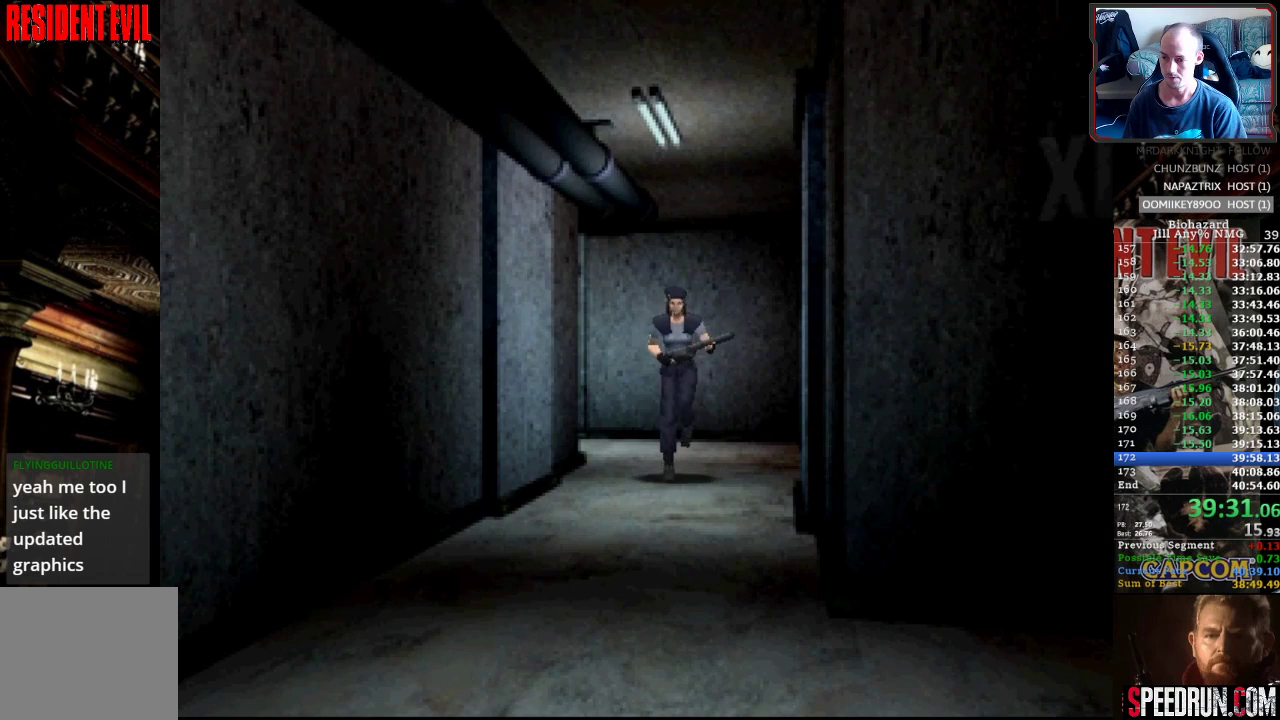
{"buttons": ["SQUARE", "DPAD_UP"], "events": [[300, "DPAD_RIGHT", "down"], [400, "DPAD_RIGHT", "up"]]}
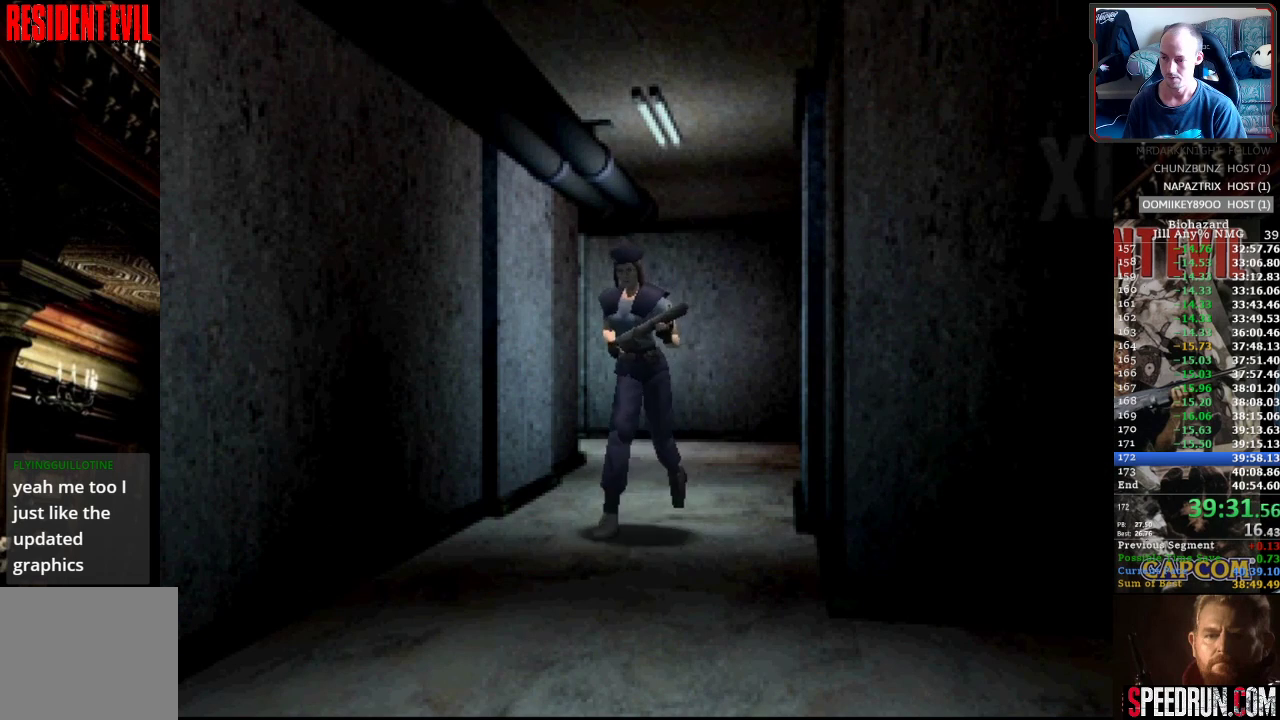
{"buttons": ["CROSS", "SQUARE", "DPAD_UP"], "events": [[500, "CROSS", "down"]]}
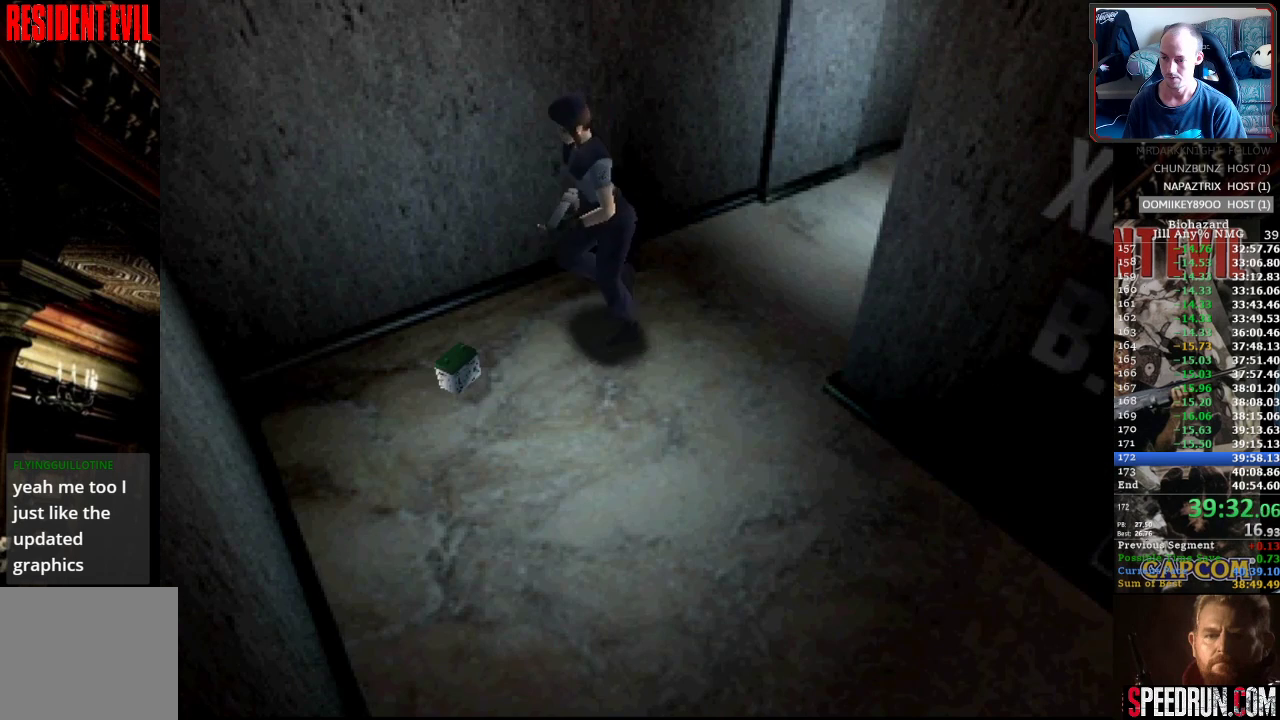
{"buttons": ["CROSS"], "events": [[83, "SQUARE", "up"], [133, "CROSS", "up"], [183, "CROSS", "down"], [233, "DPAD_UP", "up"], [250, "CROSS", "up"], [283, "CROSS", "down"], [433, "CROSS", "up"], [467, "CROSS", "down"]]}
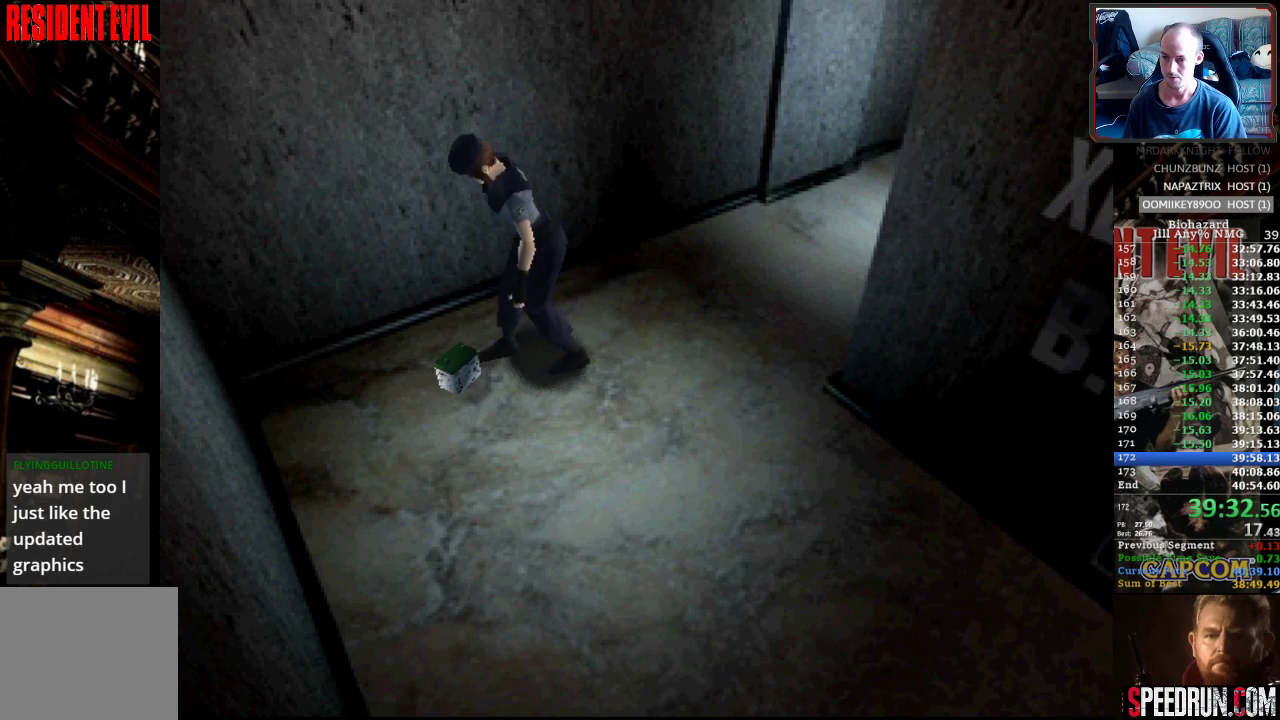
{"buttons": ["CROSS"], "events": []}